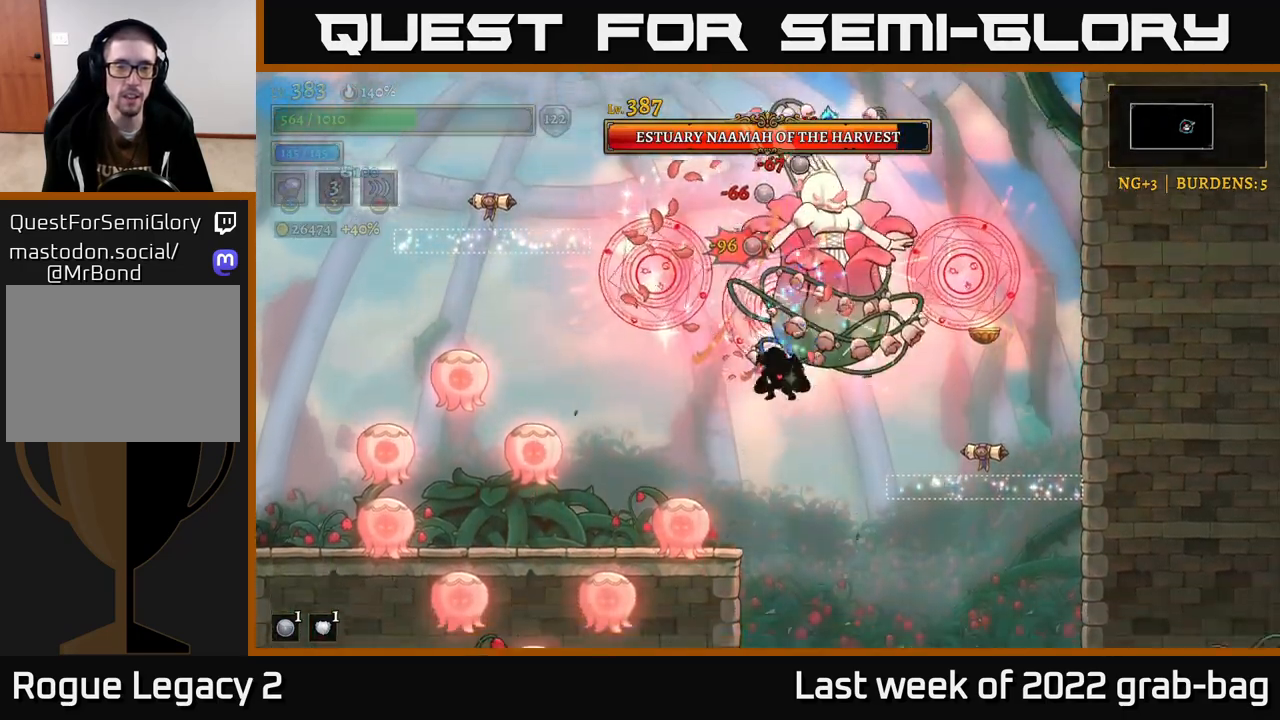
Gameplay with a controller (Xbox layout); each line is a JSON object with the inputs held at the frame after it. "events" lists button and stick changes between this image and that frame as [ms after this image, input, new state], when the widget could be followed in between.
{"buttons": [], "left_stick": "left", "right_stick": "center", "events": [[50, "A", "up"], [100, "L2", "down"], [233, "A", "down"], [233, "L2", "up"], [300, "left_stick", "left"], [417, "A", "up"]]}
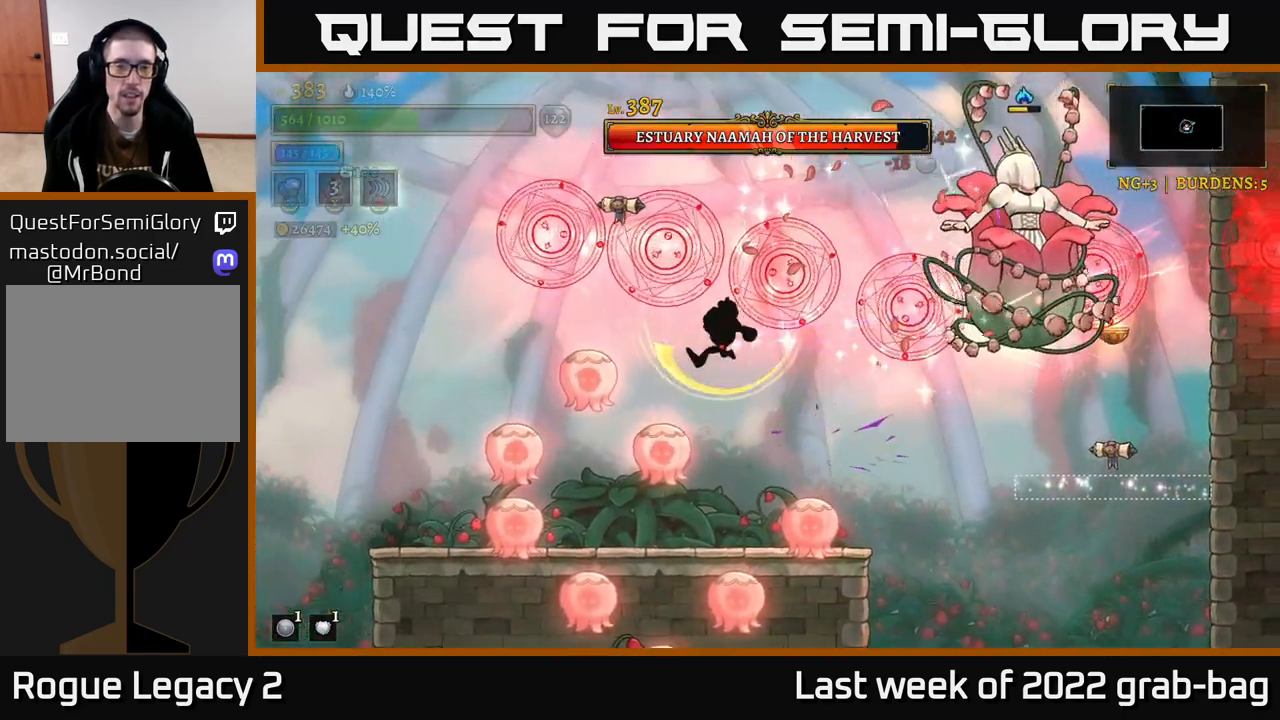
{"buttons": [], "left_stick": "left", "right_stick": "center", "events": []}
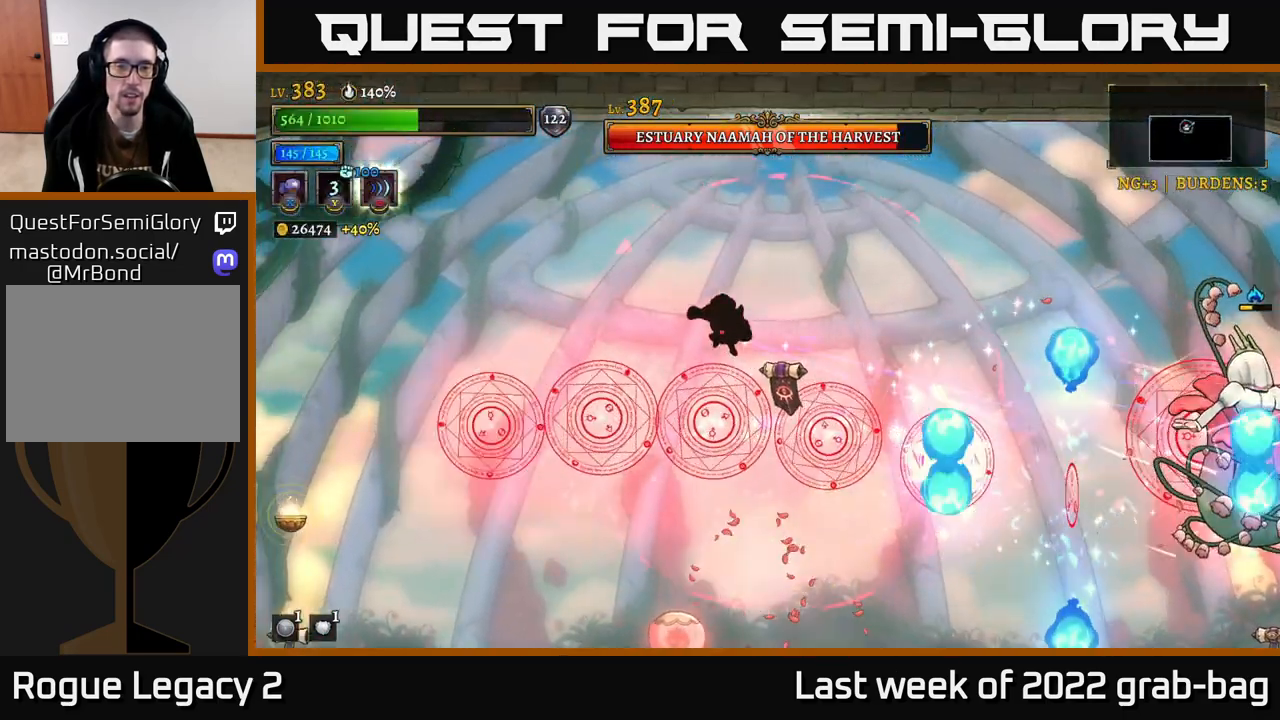
{"buttons": [], "left_stick": "left", "right_stick": "center", "events": [[50, "A", "down"], [367, "A", "up"]]}
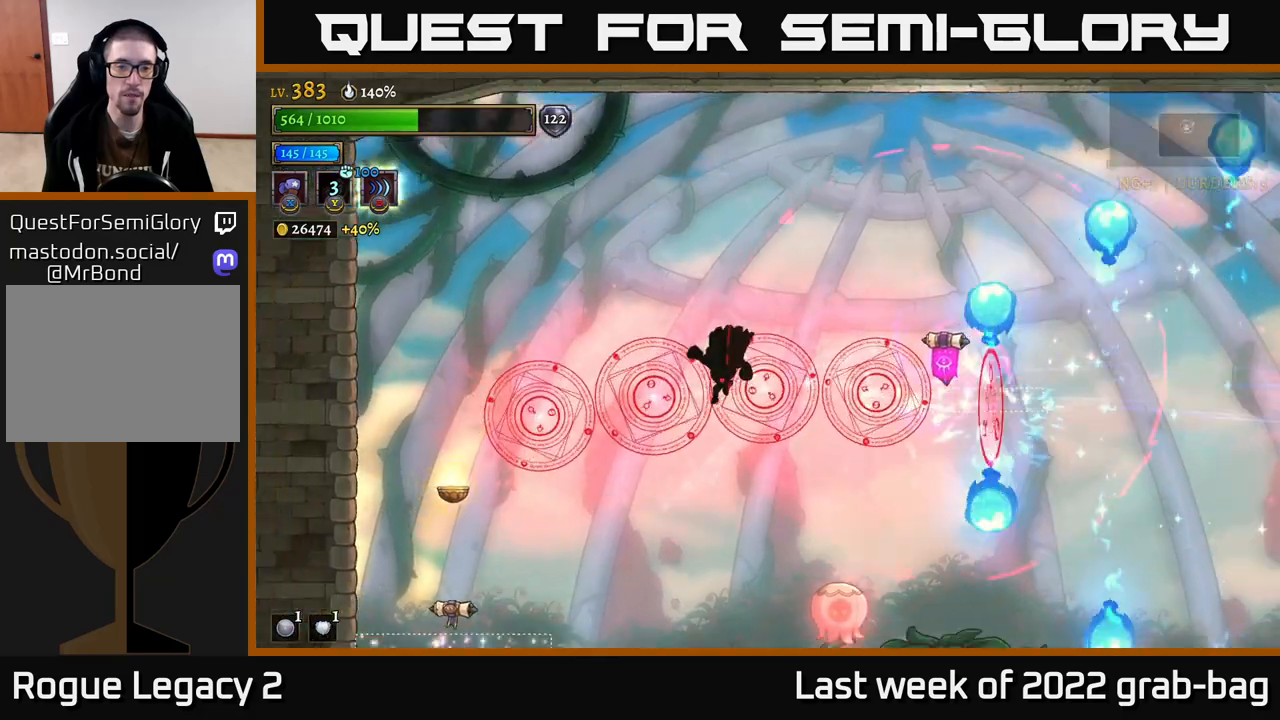
{"buttons": [], "left_stick": "center", "right_stick": "center", "events": [[83, "left_stick", "right"], [217, "left_stick", "center"], [317, "X", "down"], [467, "X", "up"]]}
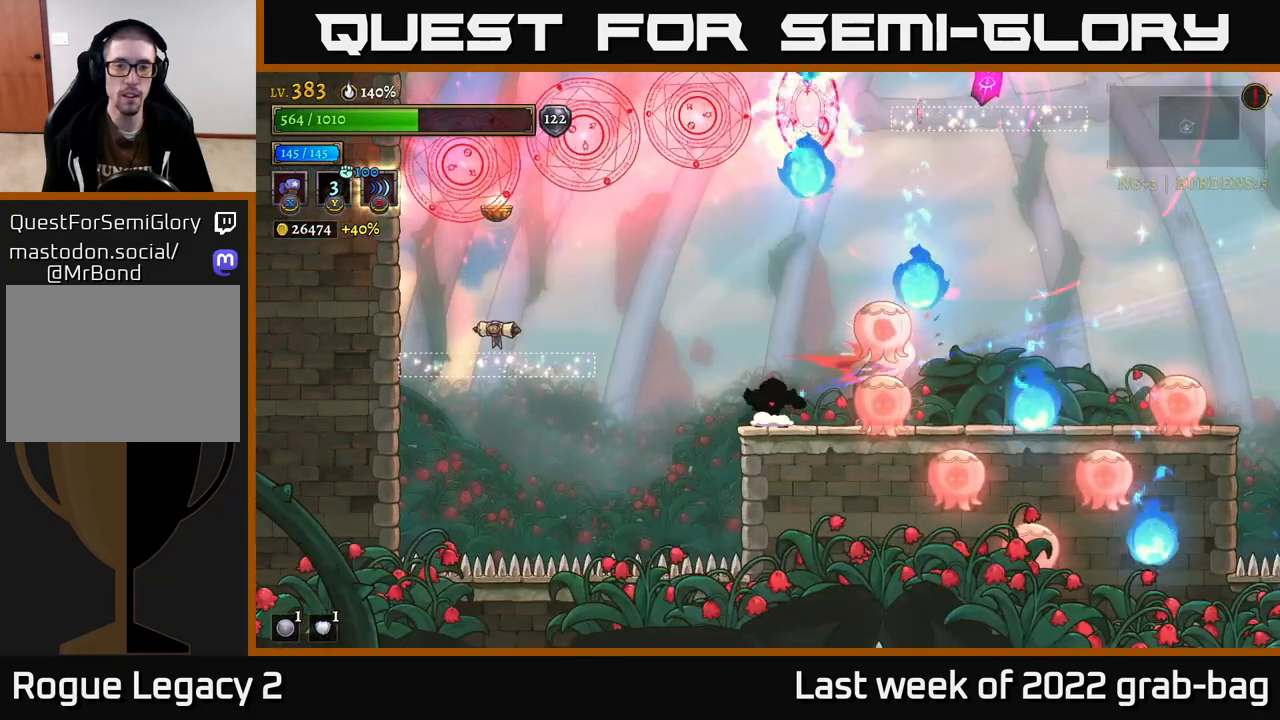
{"buttons": [], "left_stick": "center", "right_stick": "center", "events": [[350, "left_stick", "left"], [467, "left_stick", "center"]]}
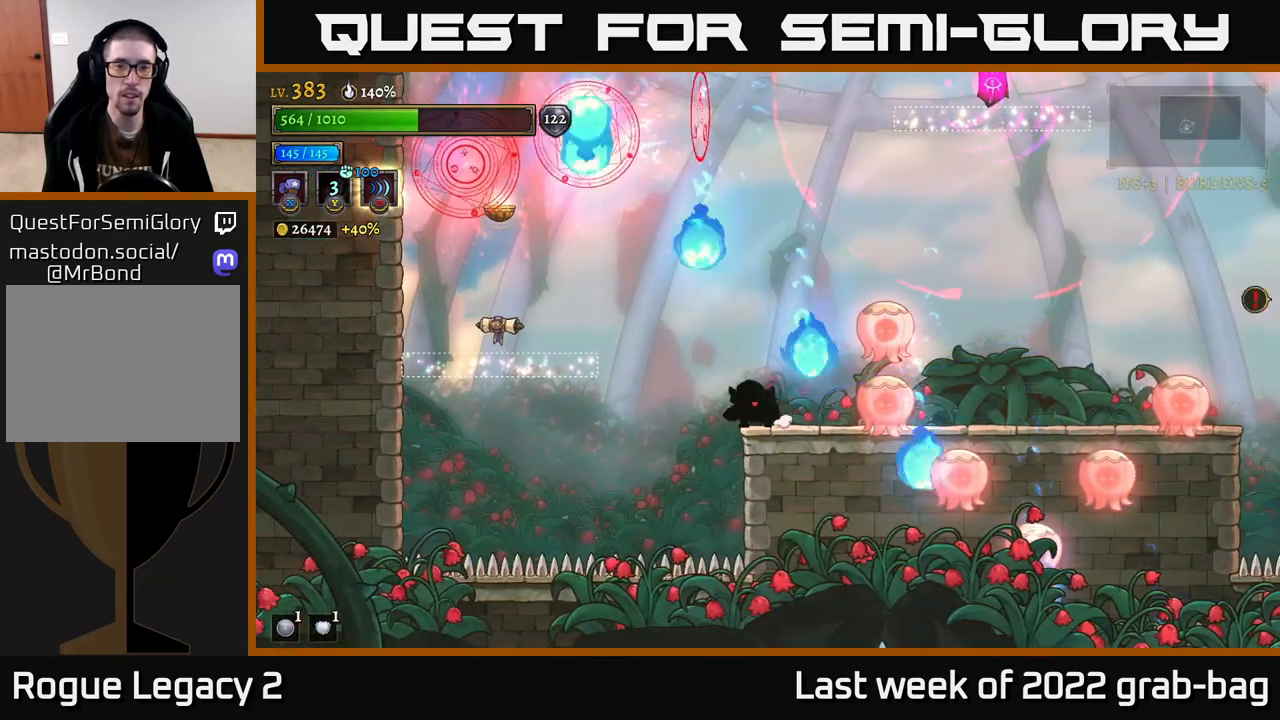
{"buttons": [], "left_stick": "center", "right_stick": "center", "events": [[183, "A", "down"], [417, "A", "up"]]}
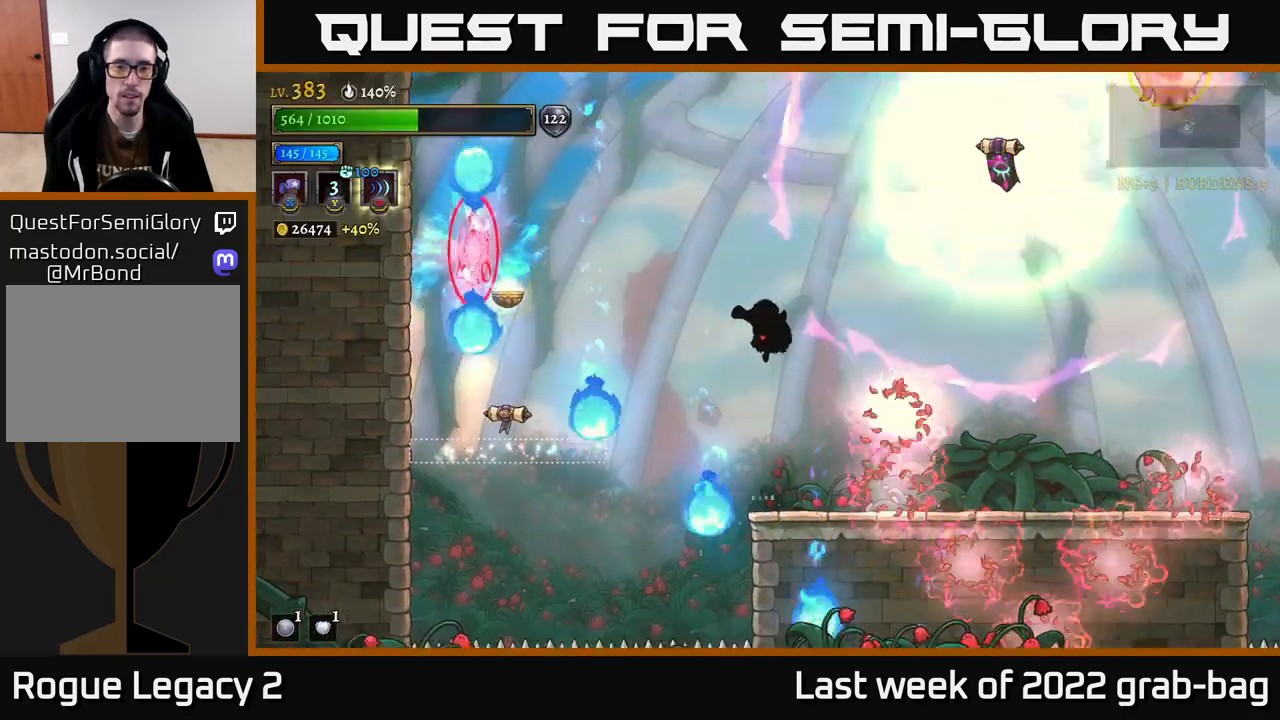
{"buttons": ["A"], "left_stick": "center", "right_stick": "center", "events": [[17, "left_stick", "left"], [200, "left_stick", "up-left"], [300, "A", "down"], [467, "left_stick", "center"]]}
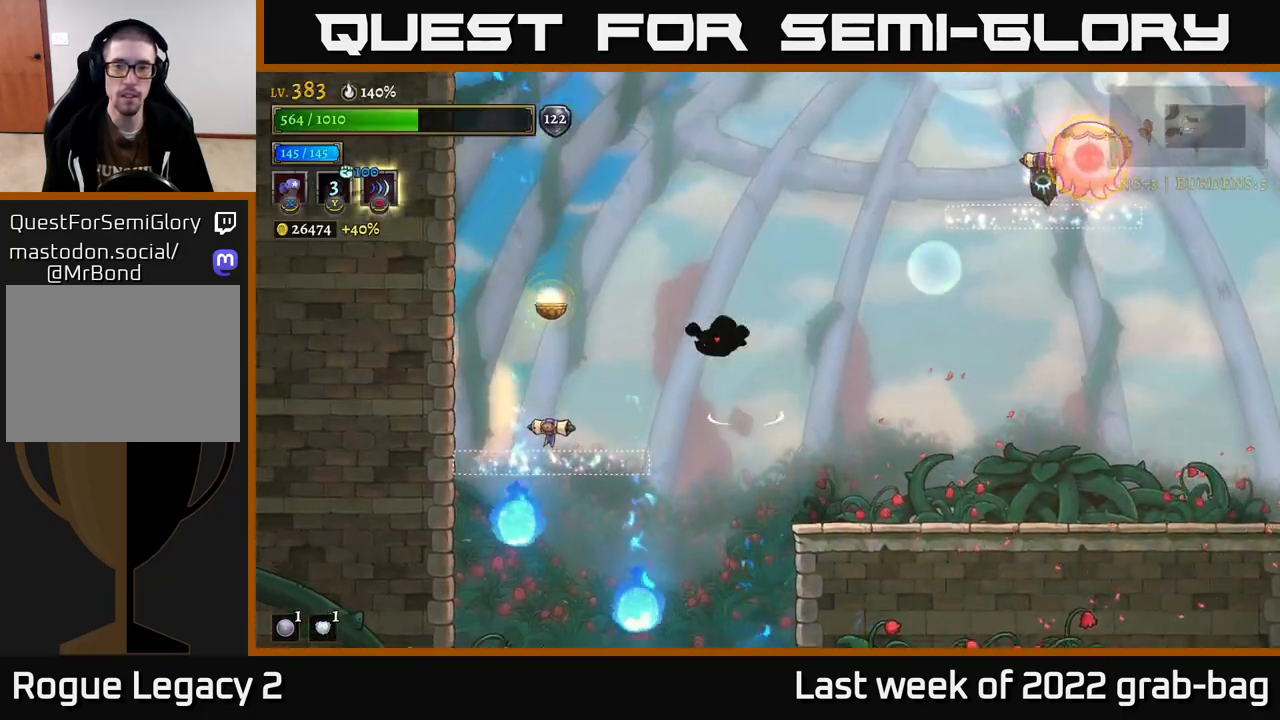
{"buttons": [], "left_stick": "right", "right_stick": "center", "events": [[33, "A", "up"], [150, "left_stick", "right"]]}
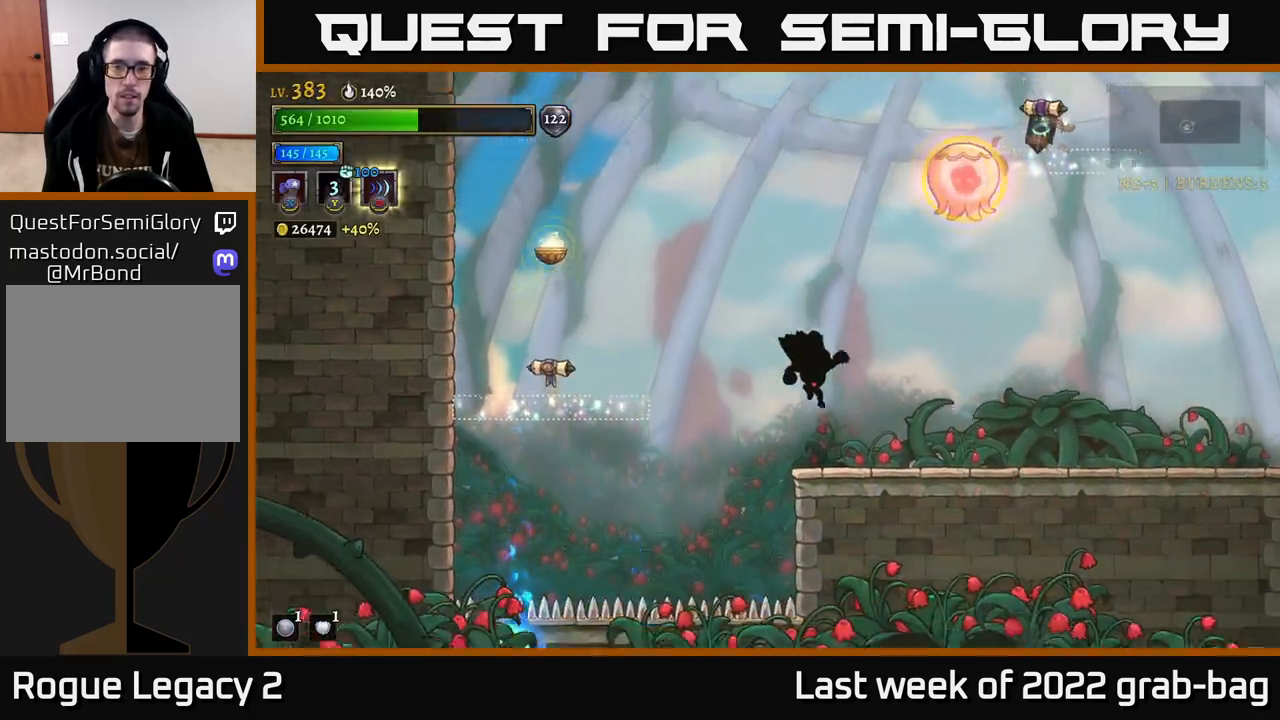
{"buttons": [], "left_stick": "right", "right_stick": "center", "events": []}
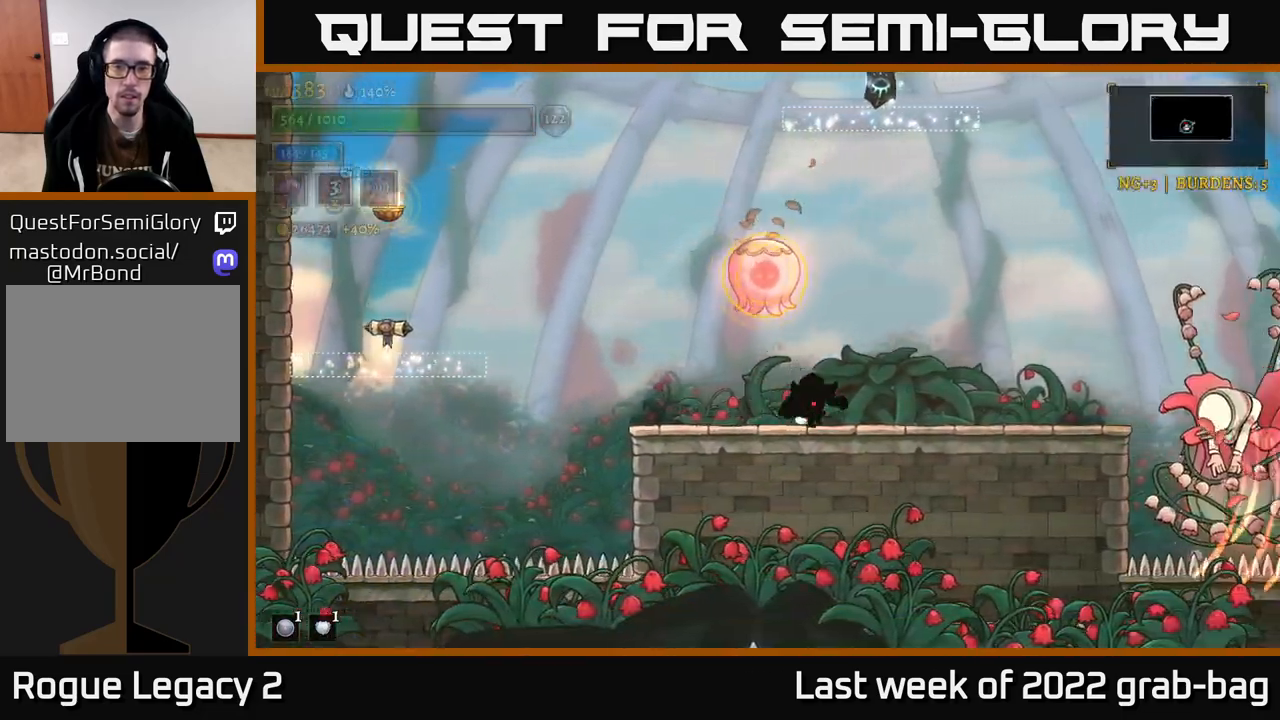
{"buttons": [], "left_stick": "right", "right_stick": "center", "events": [[33, "A", "down"], [150, "A", "up"], [200, "left_stick", "up-left"], [250, "left_stick", "left"], [483, "left_stick", "right"]]}
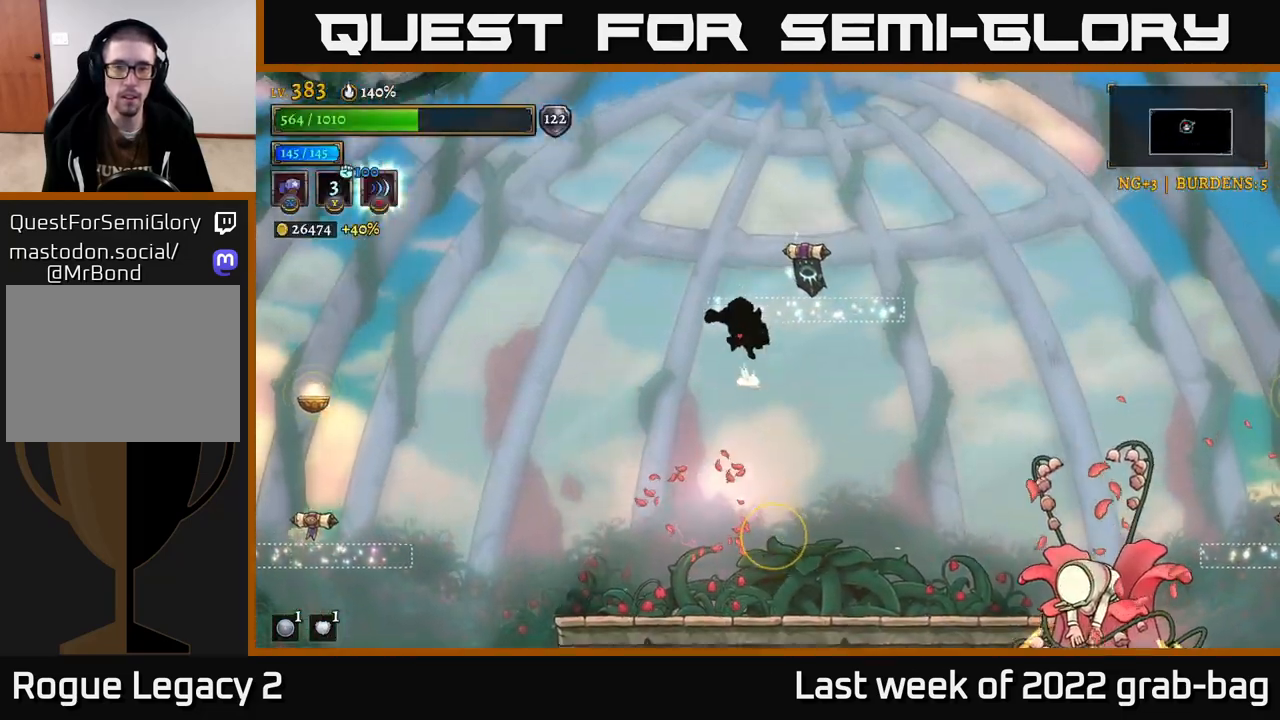
{"buttons": [], "left_stick": "right", "right_stick": "center", "events": [[217, "left_stick", "center"], [433, "left_stick", "right"]]}
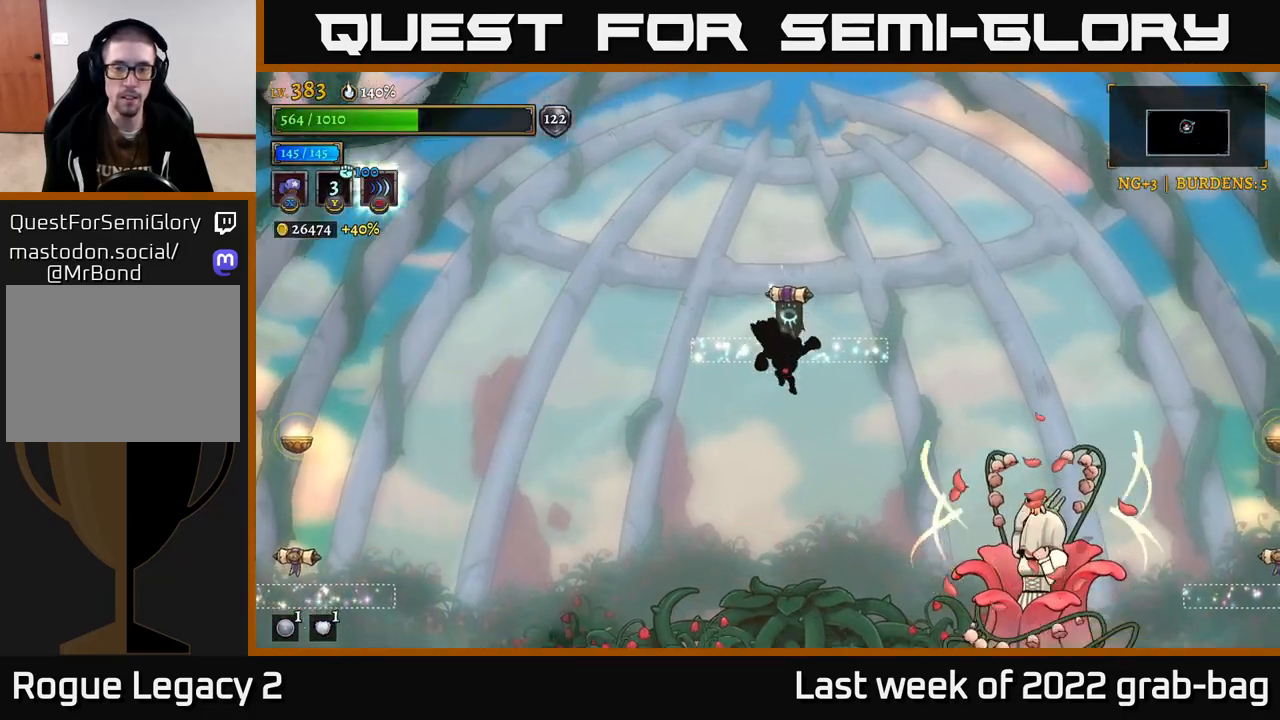
{"buttons": ["X"], "left_stick": "center", "right_stick": "center", "events": [[167, "left_stick", "center"], [183, "X", "down"]]}
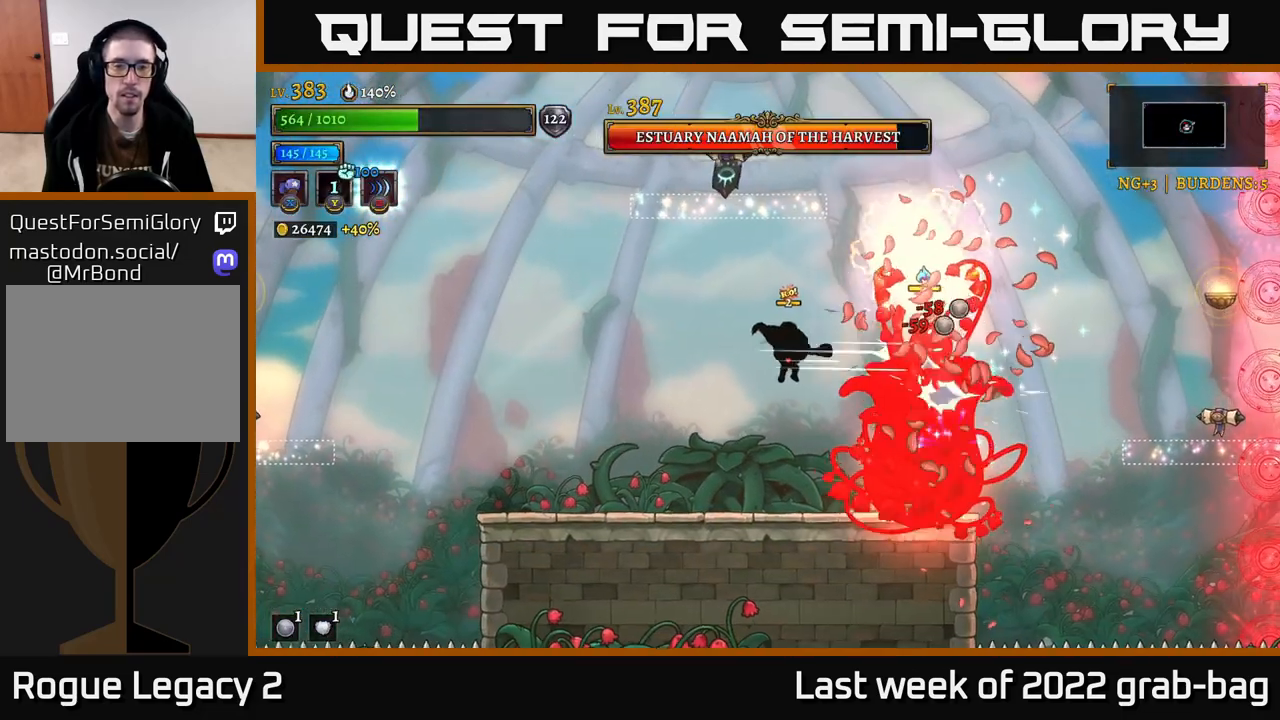
{"buttons": ["L2"], "left_stick": "left", "right_stick": "center", "events": [[167, "left_stick", "left"], [183, "X", "up"], [367, "L2", "down"]]}
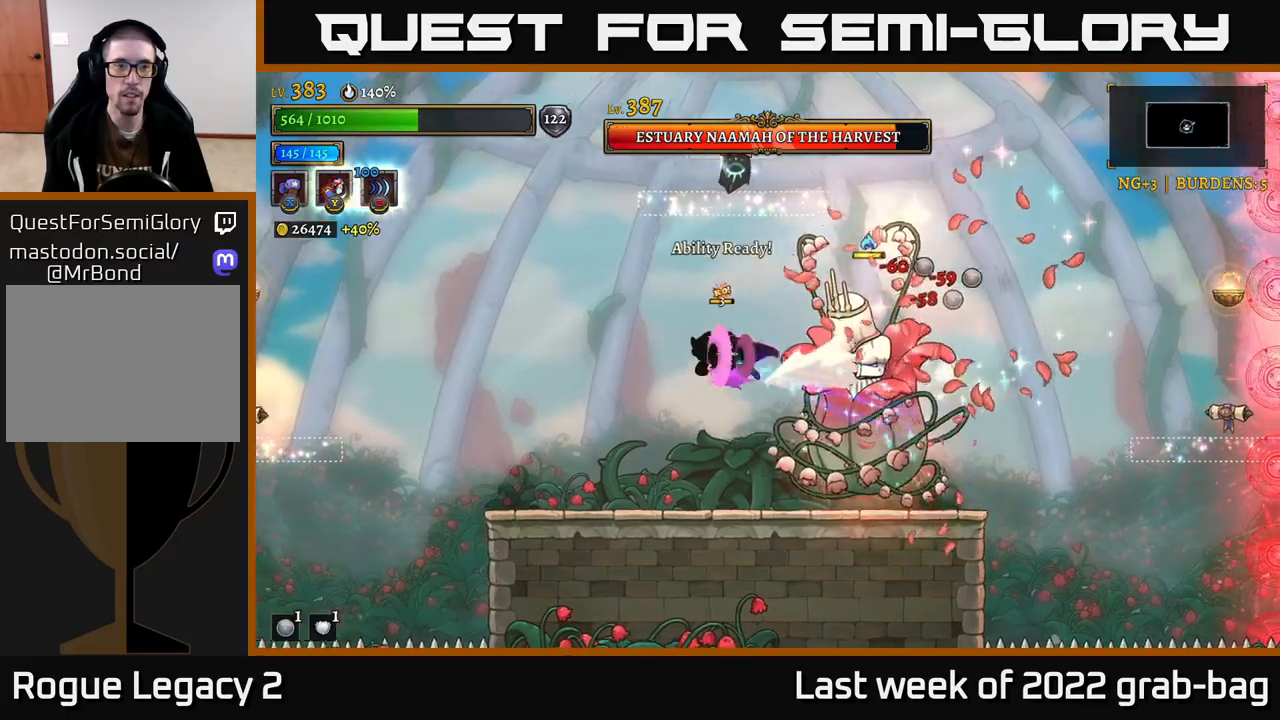
{"buttons": [], "left_stick": "center", "right_stick": "center", "events": [[33, "L2", "up"], [217, "left_stick", "right"], [267, "B", "down"], [350, "B", "up"], [367, "left_stick", "center"]]}
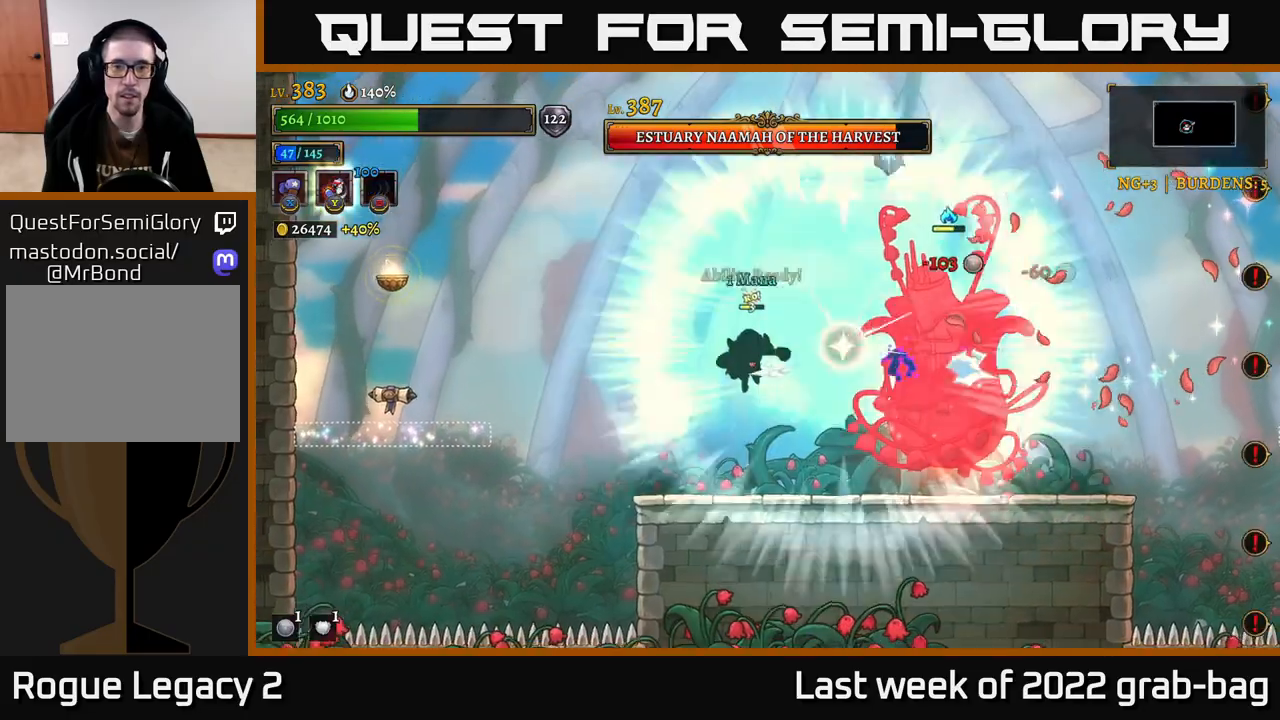
{"buttons": ["X"], "left_stick": "center", "right_stick": "center", "events": [[133, "left_stick", "left"], [350, "left_stick", "right"], [383, "X", "down"], [483, "left_stick", "center"]]}
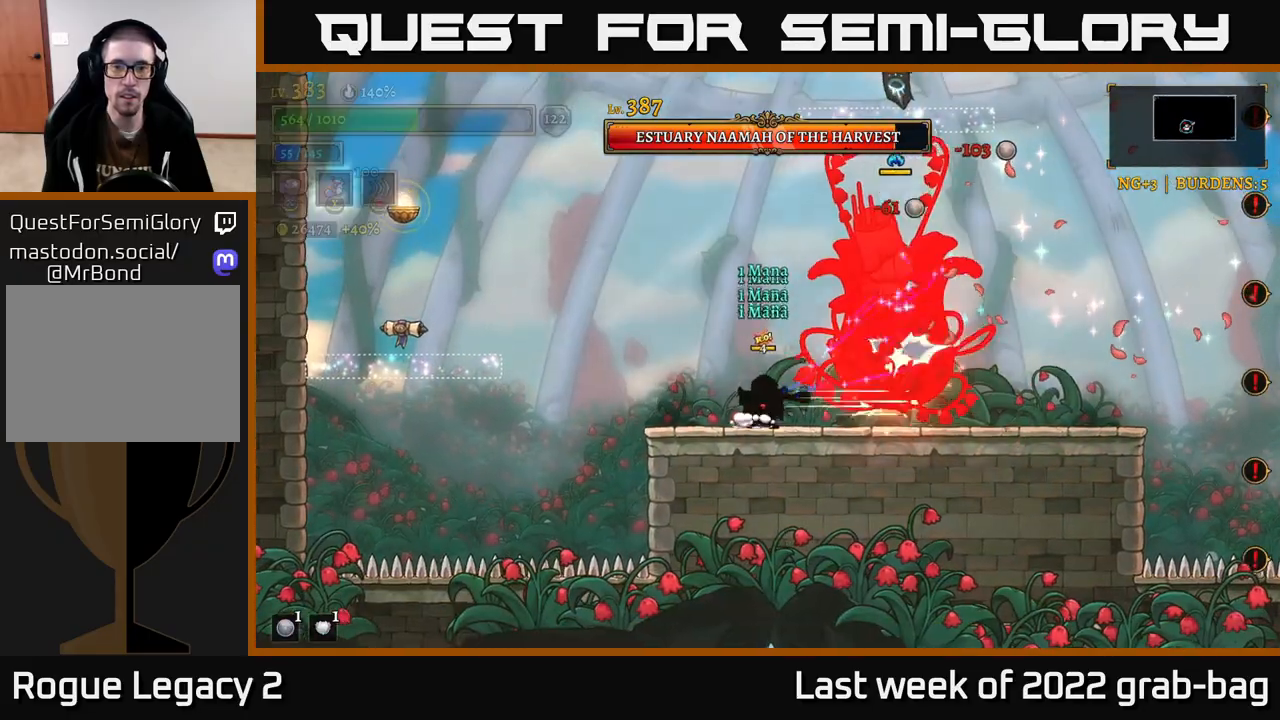
{"buttons": ["X"], "left_stick": "center", "right_stick": "center", "events": []}
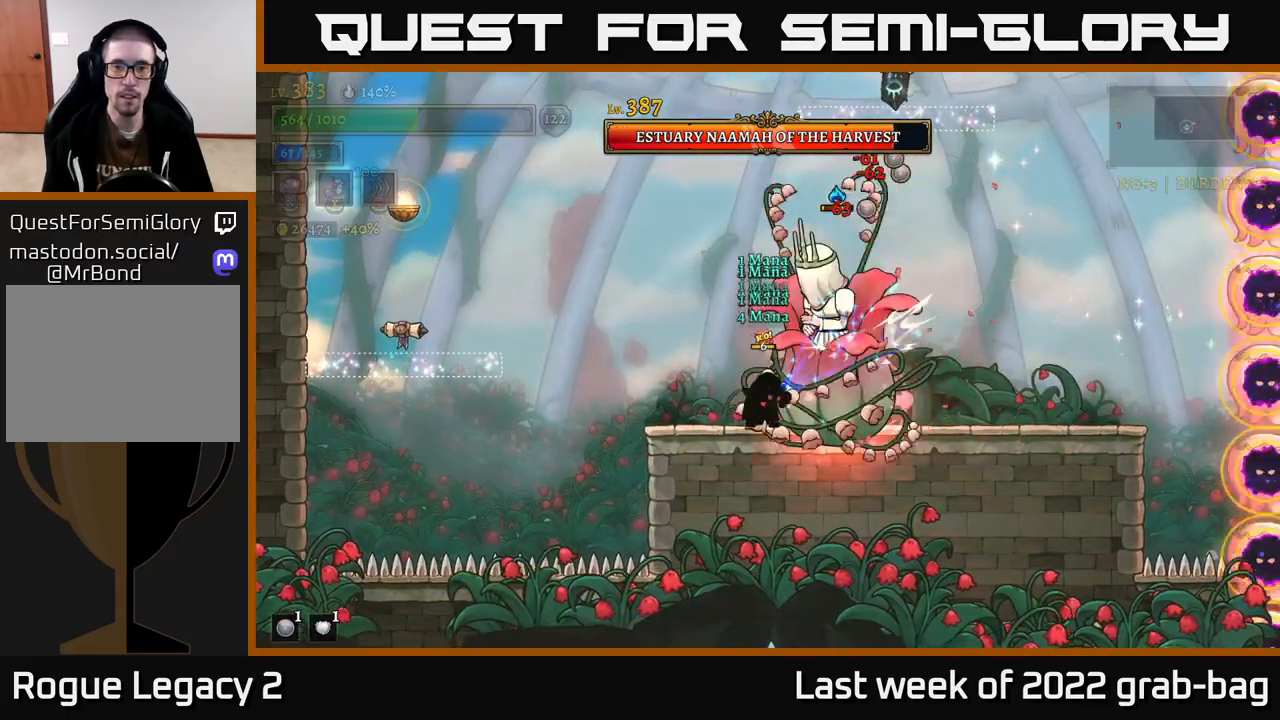
{"buttons": ["X"], "left_stick": "center", "right_stick": "center", "events": []}
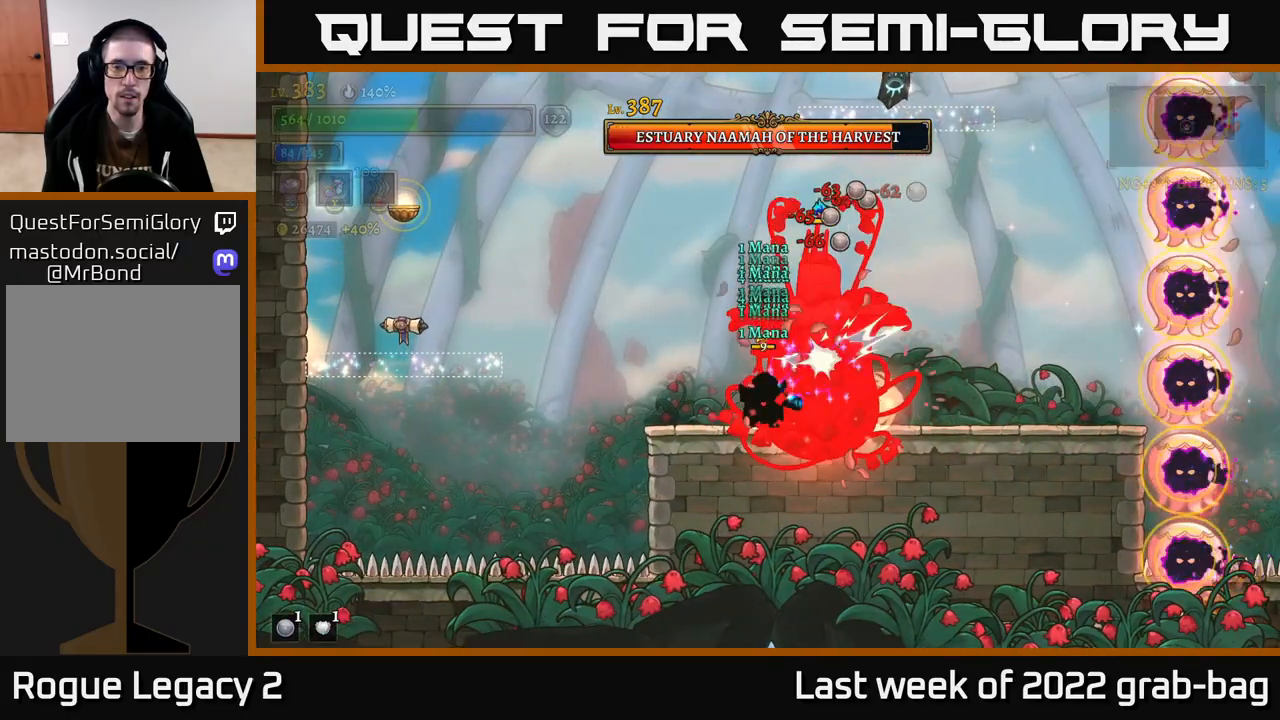
{"buttons": [], "left_stick": "left", "right_stick": "center", "events": [[183, "X", "up"], [217, "left_stick", "left"]]}
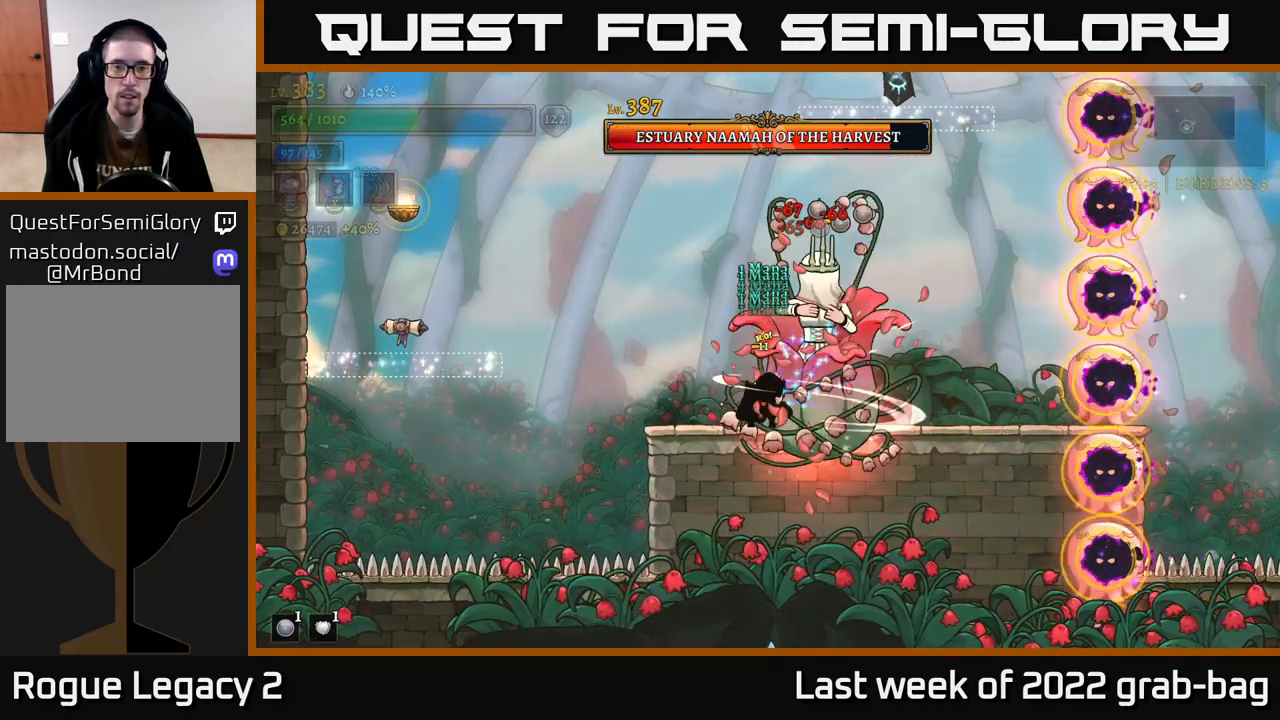
{"buttons": ["A"], "left_stick": "left", "right_stick": "center", "events": [[233, "A", "down"]]}
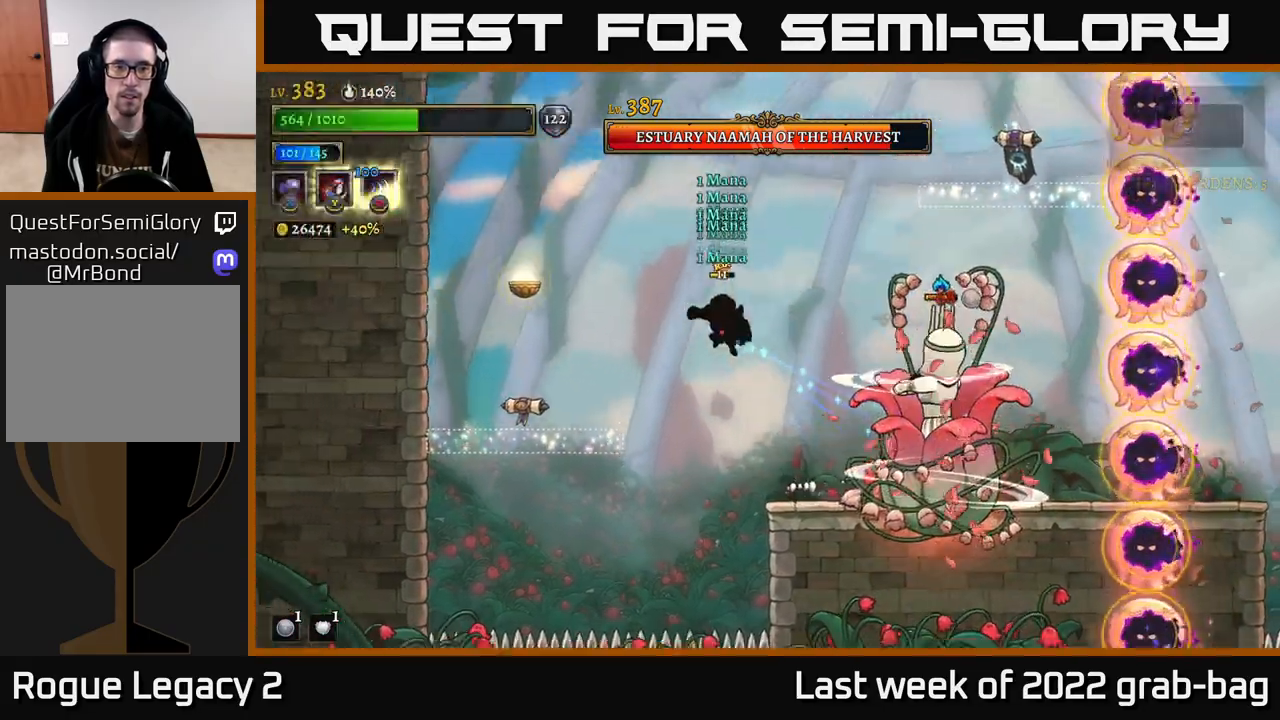
{"buttons": ["L1"], "left_stick": "right", "right_stick": "center", "events": [[400, "A", "up"], [433, "left_stick", "right"], [500, "L1", "down"]]}
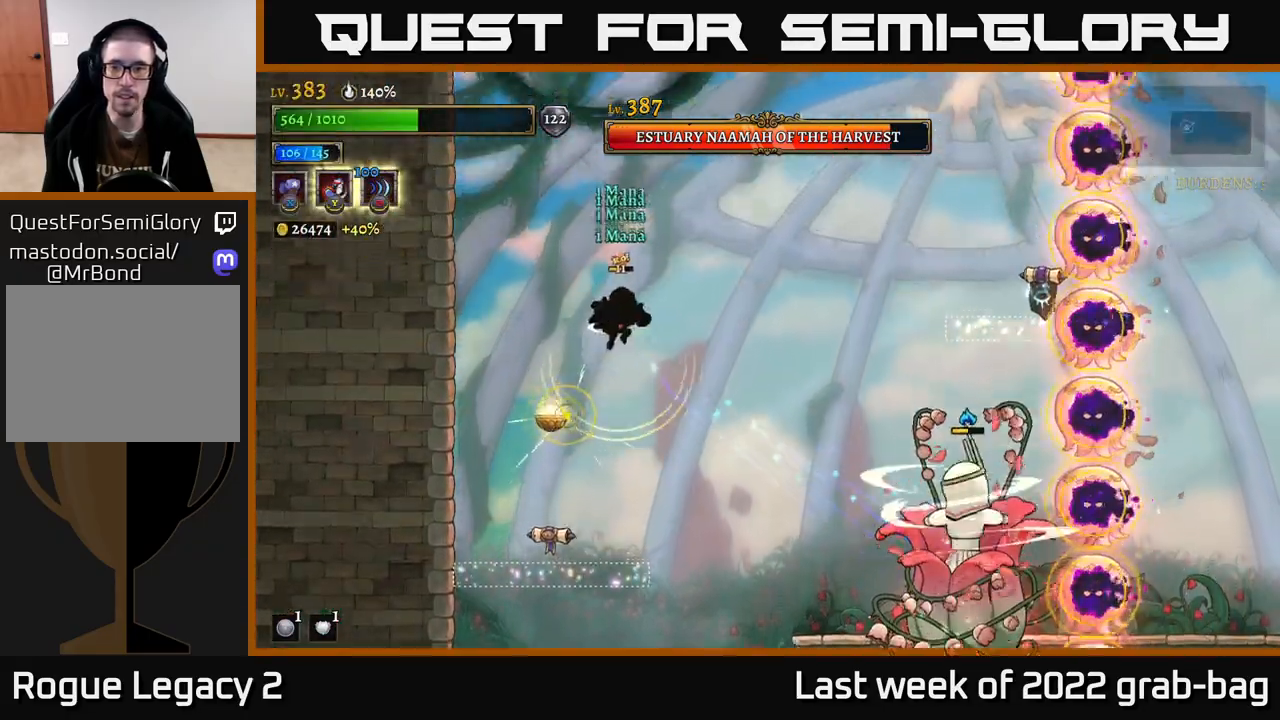
{"buttons": [], "left_stick": "right", "right_stick": "center", "events": [[50, "L1", "up"]]}
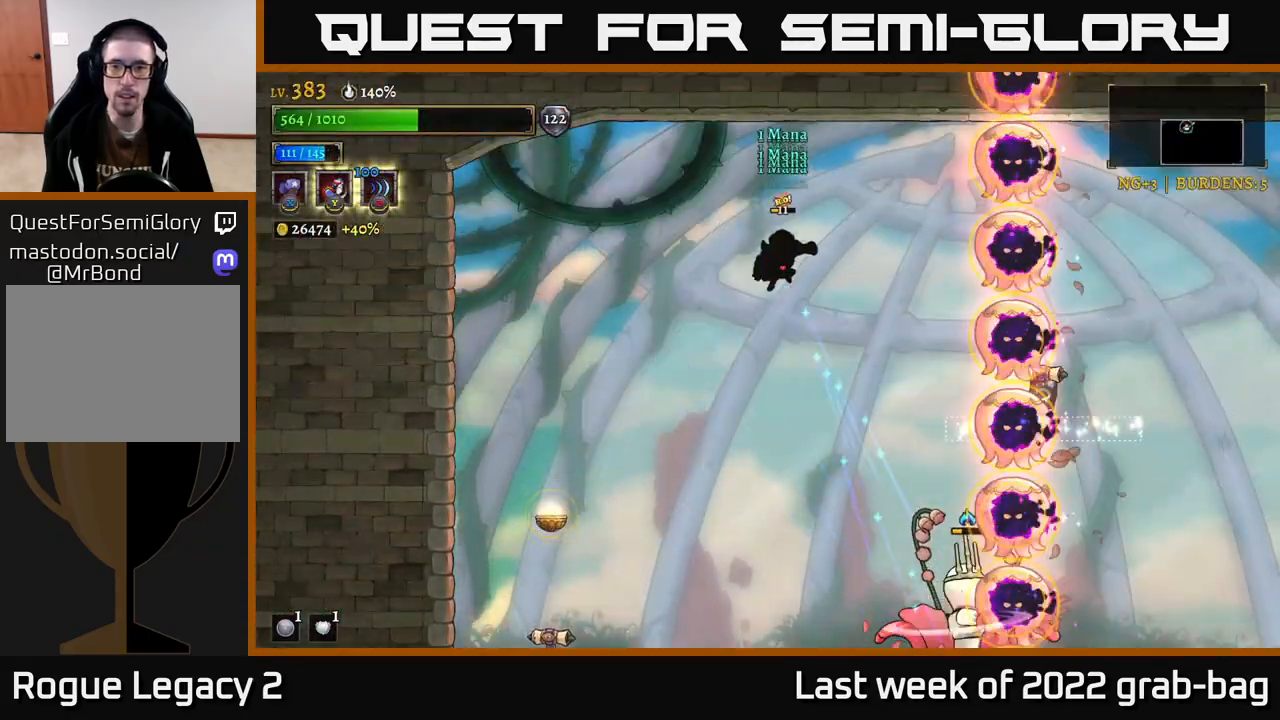
{"buttons": [], "left_stick": "left", "right_stick": "center"}
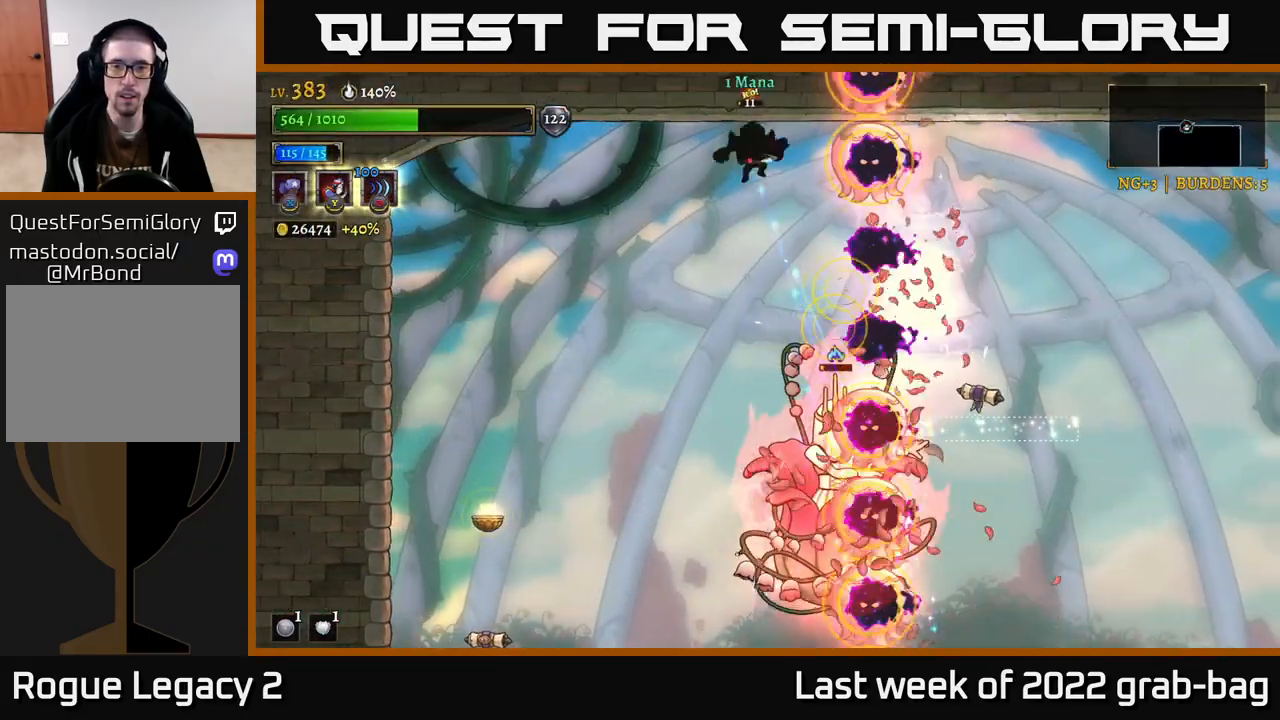
{"buttons": [], "left_stick": "up-left", "right_stick": "center", "events": [[167, "left_stick", "up-left"]]}
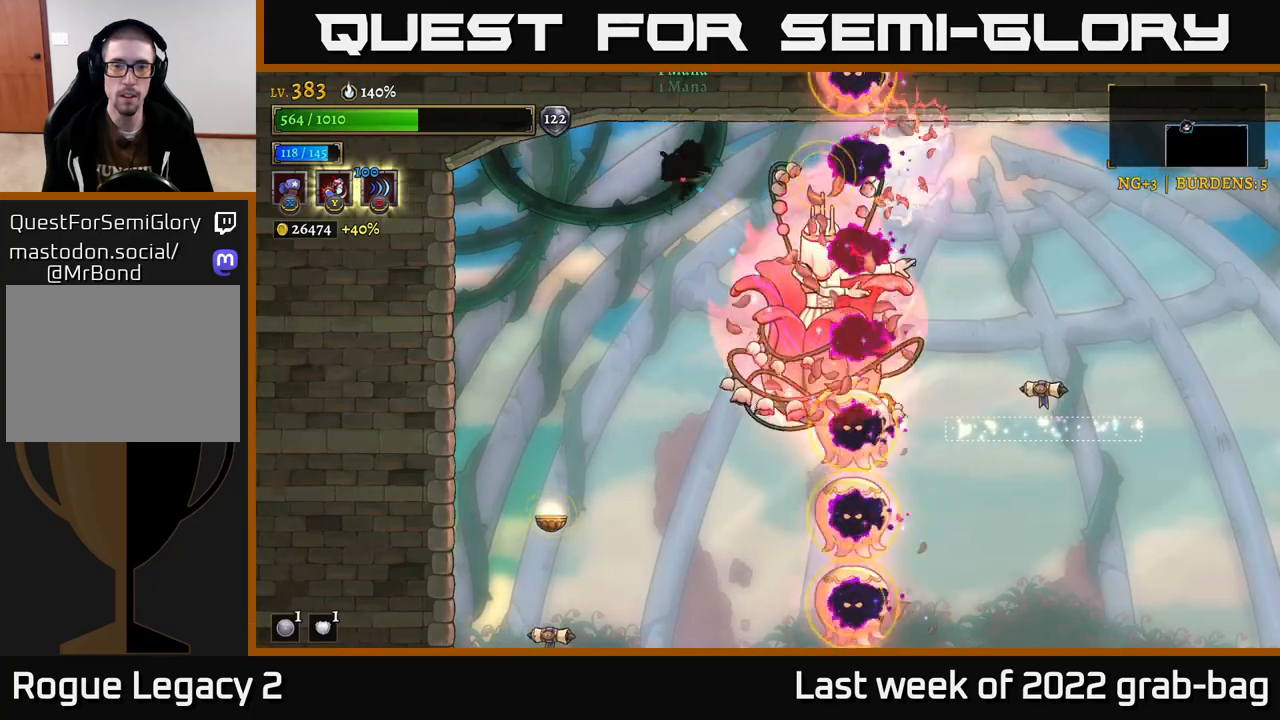
{"buttons": [], "left_stick": "up-left", "right_stick": "center"}
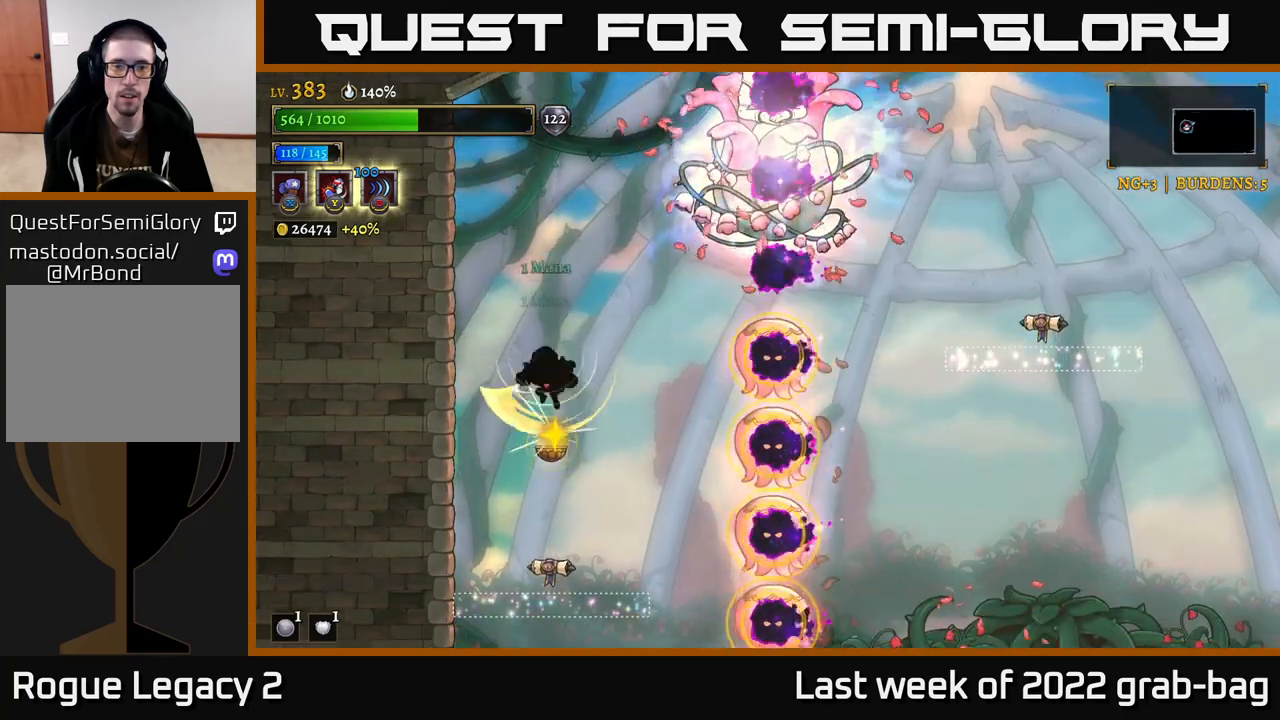
{"buttons": [], "left_stick": "right", "right_stick": "center", "events": [[150, "A", "down"], [233, "left_stick", "center"], [333, "A", "up"], [500, "left_stick", "right"]]}
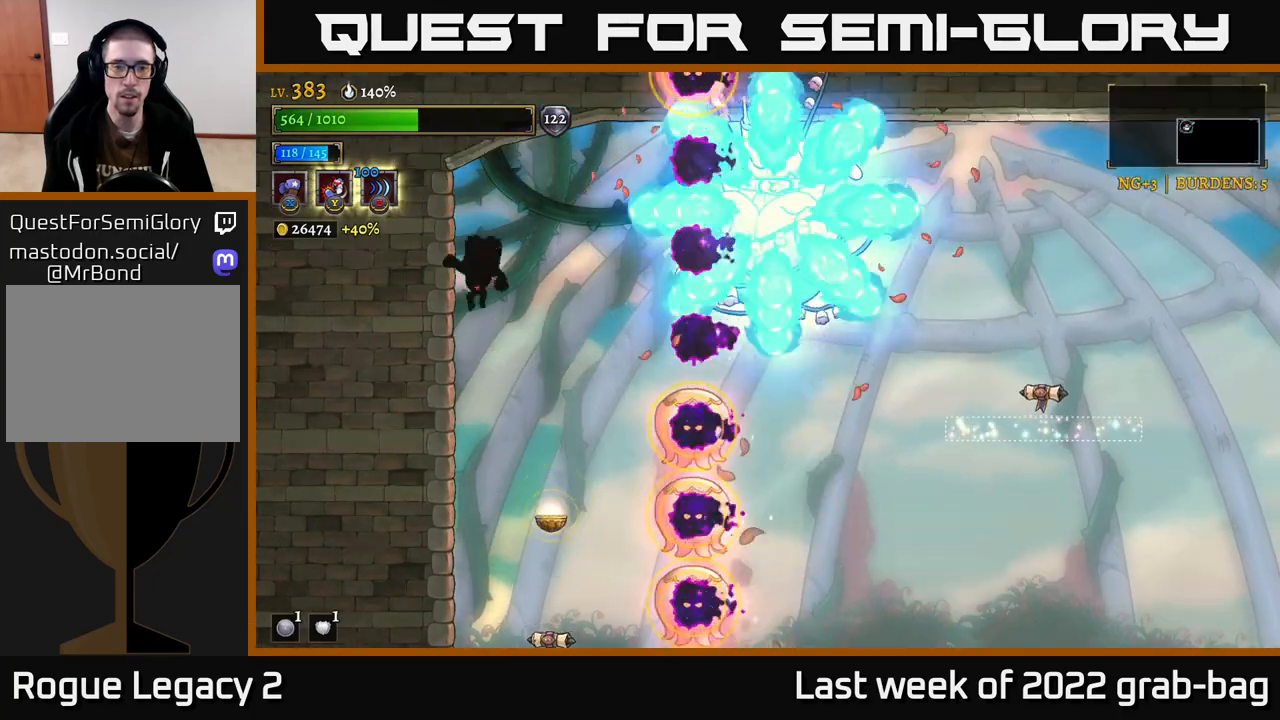
{"buttons": [], "left_stick": "up-left", "right_stick": "center", "events": [[300, "left_stick", "up-left"]]}
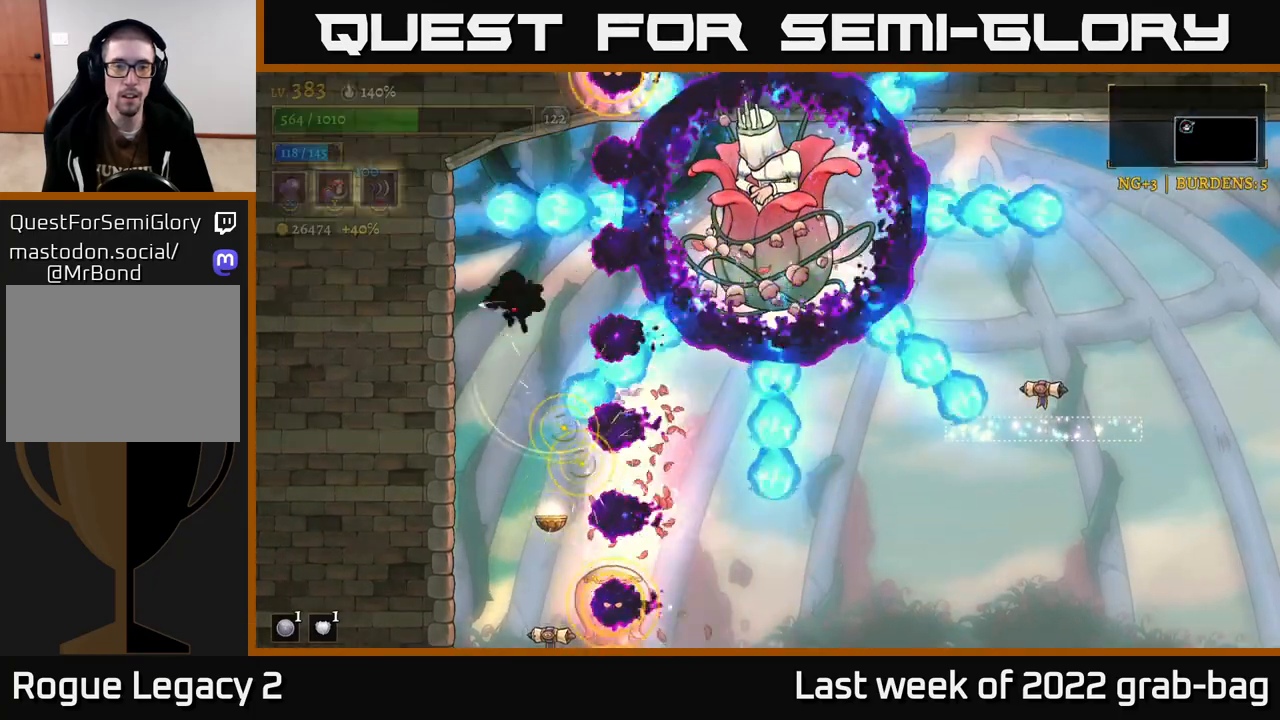
{"buttons": ["R2"], "left_stick": "center", "right_stick": "center", "events": [[17, "R2", "down"], [33, "left_stick", "right"], [150, "left_stick", "left"], [433, "left_stick", "center"]]}
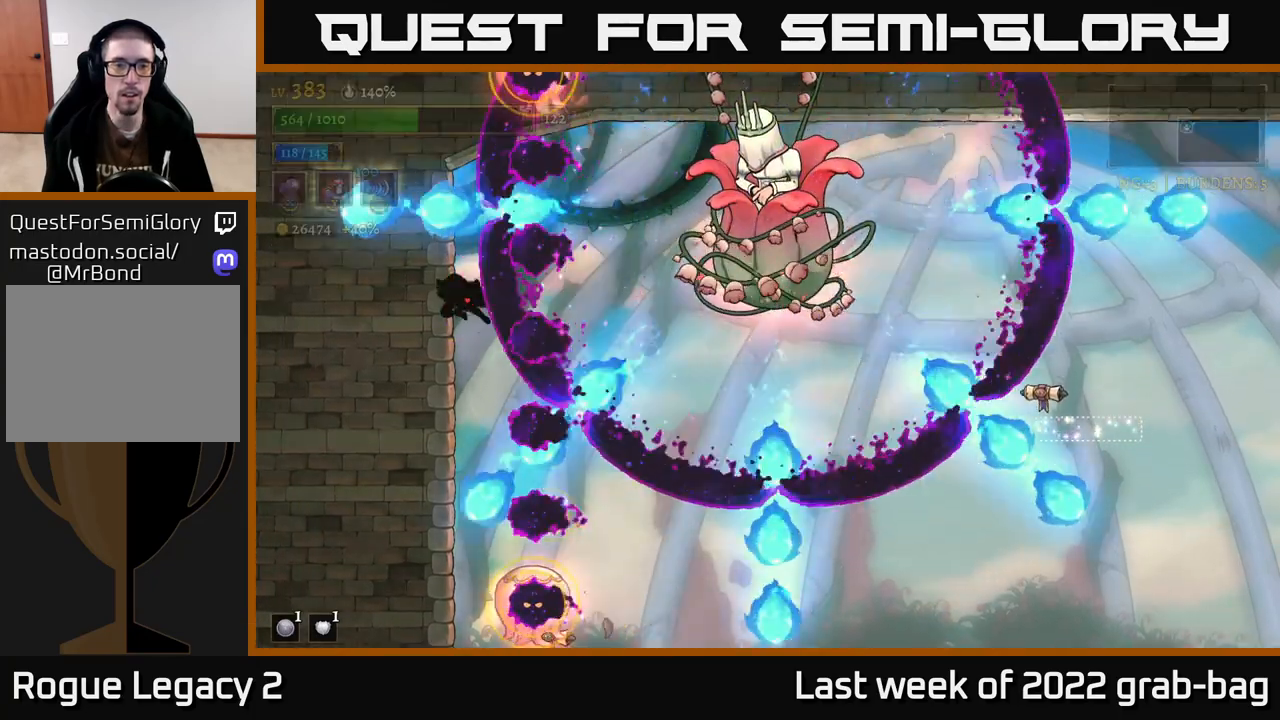
{"buttons": [], "left_stick": "right", "right_stick": "center"}